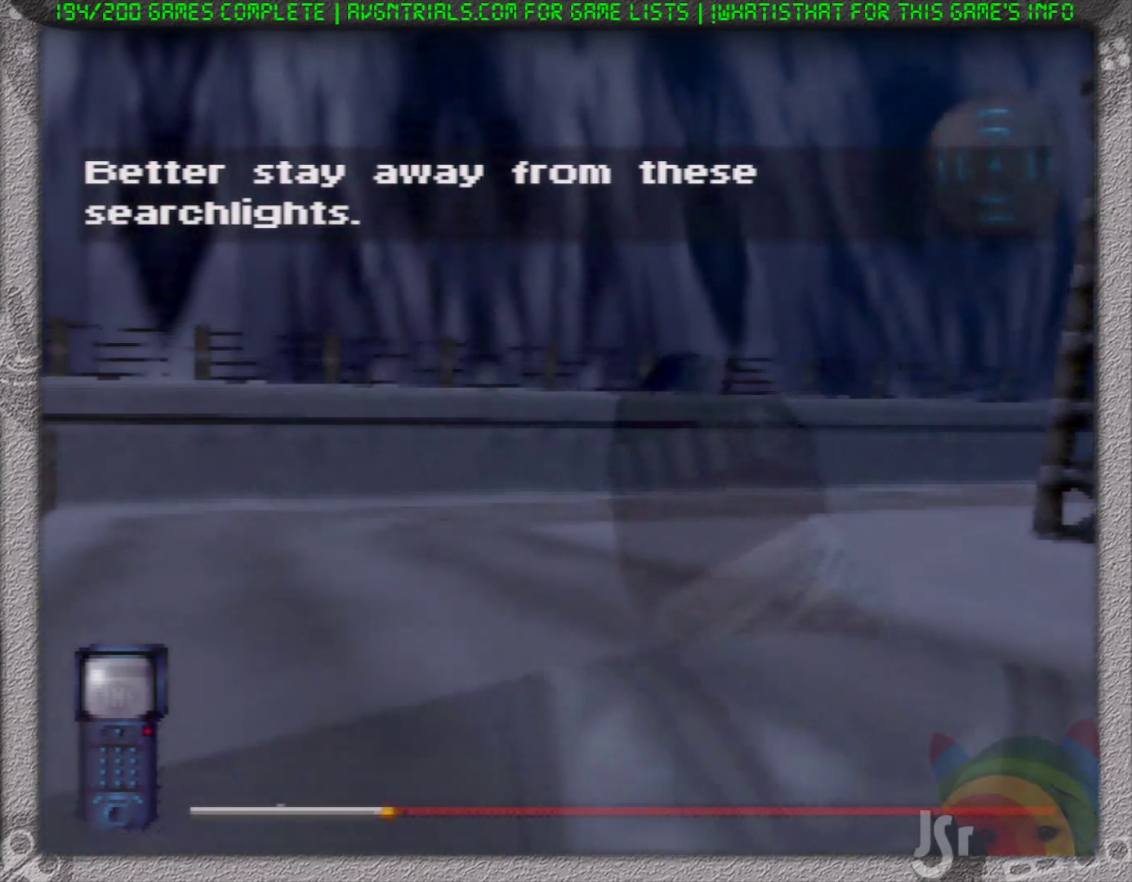
Gameplay with a controller (Nintendo layout); each line is a JSON object with the inputs held at the frame after it. "events" lists button and stick changes between this image and that frame as [ms after this image, input, new state], when the widget could be followed in between. Not read: L3 R3 Z.
{"buttons": ["R1"], "left_stick": "up", "events": []}
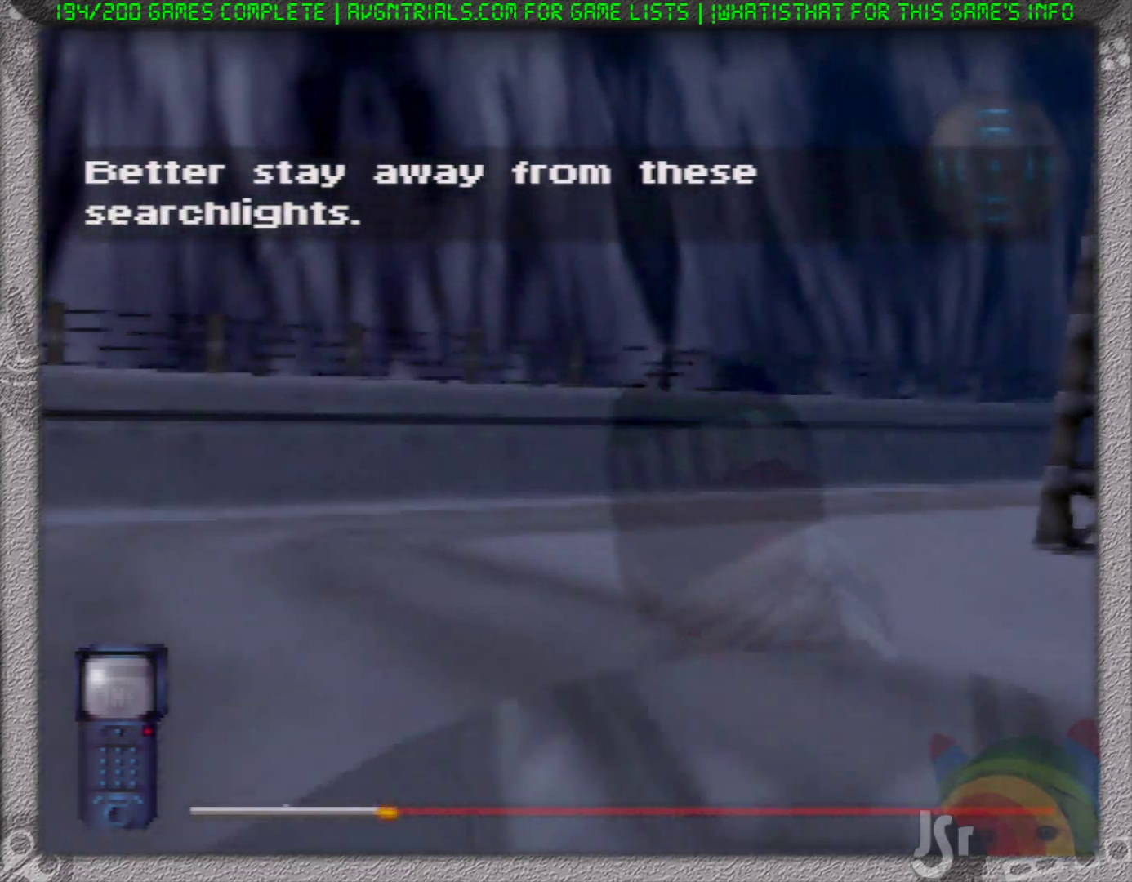
{"buttons": ["R1"], "left_stick": "up", "events": []}
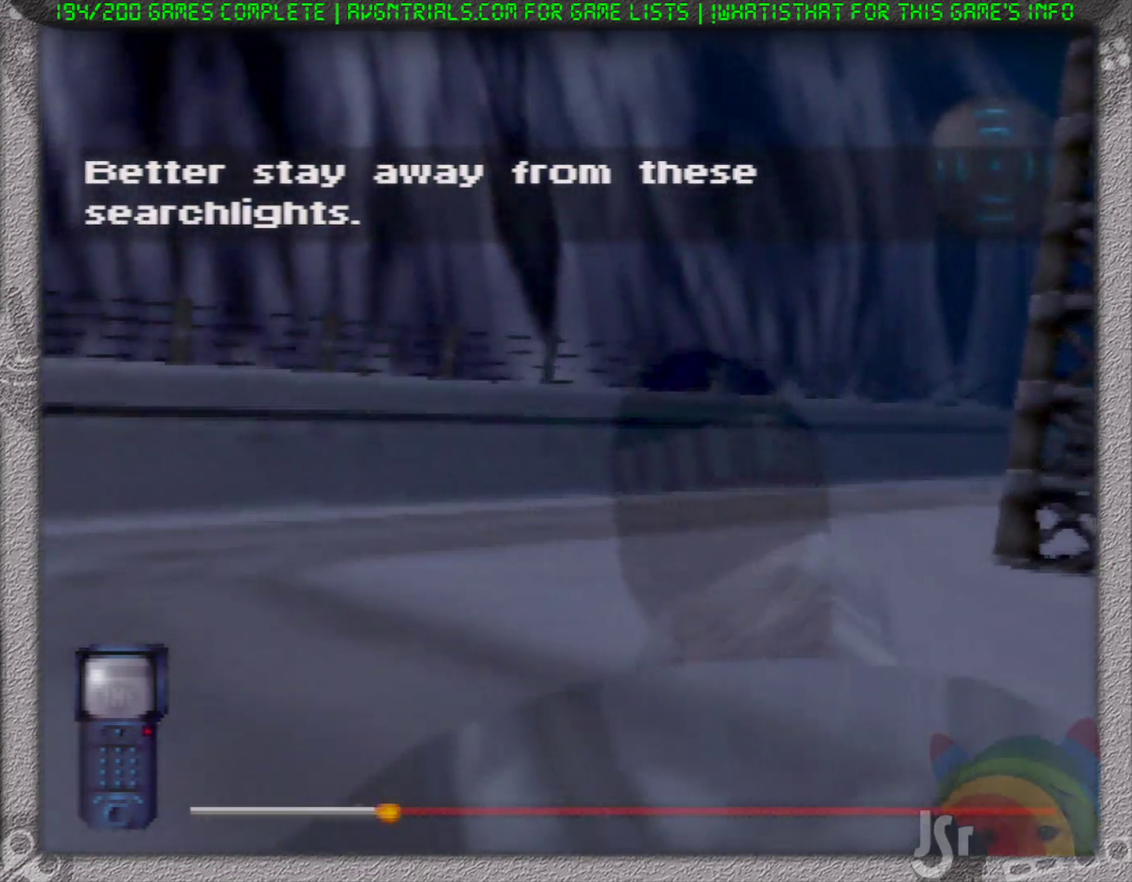
{"buttons": ["R1"], "left_stick": "up", "events": []}
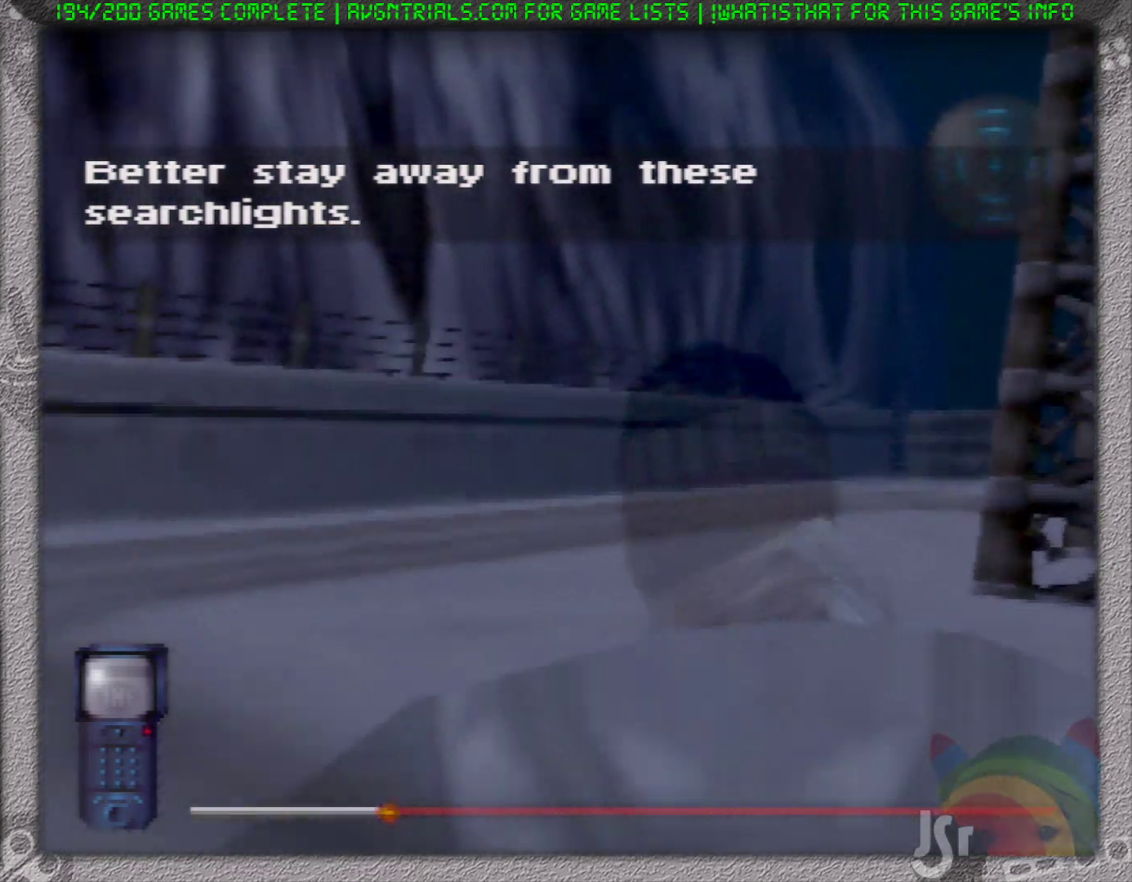
{"buttons": ["R1"], "left_stick": "up", "events": []}
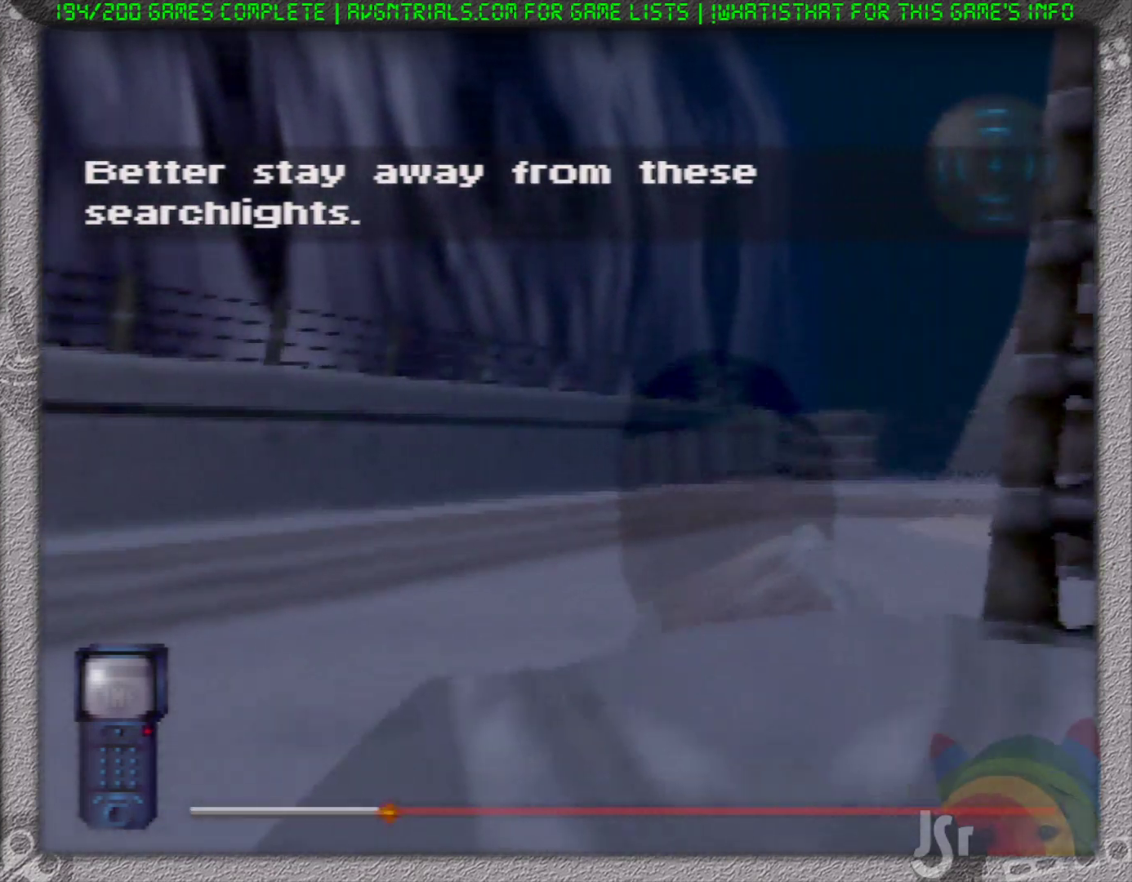
{"buttons": ["R1"], "left_stick": "up", "events": []}
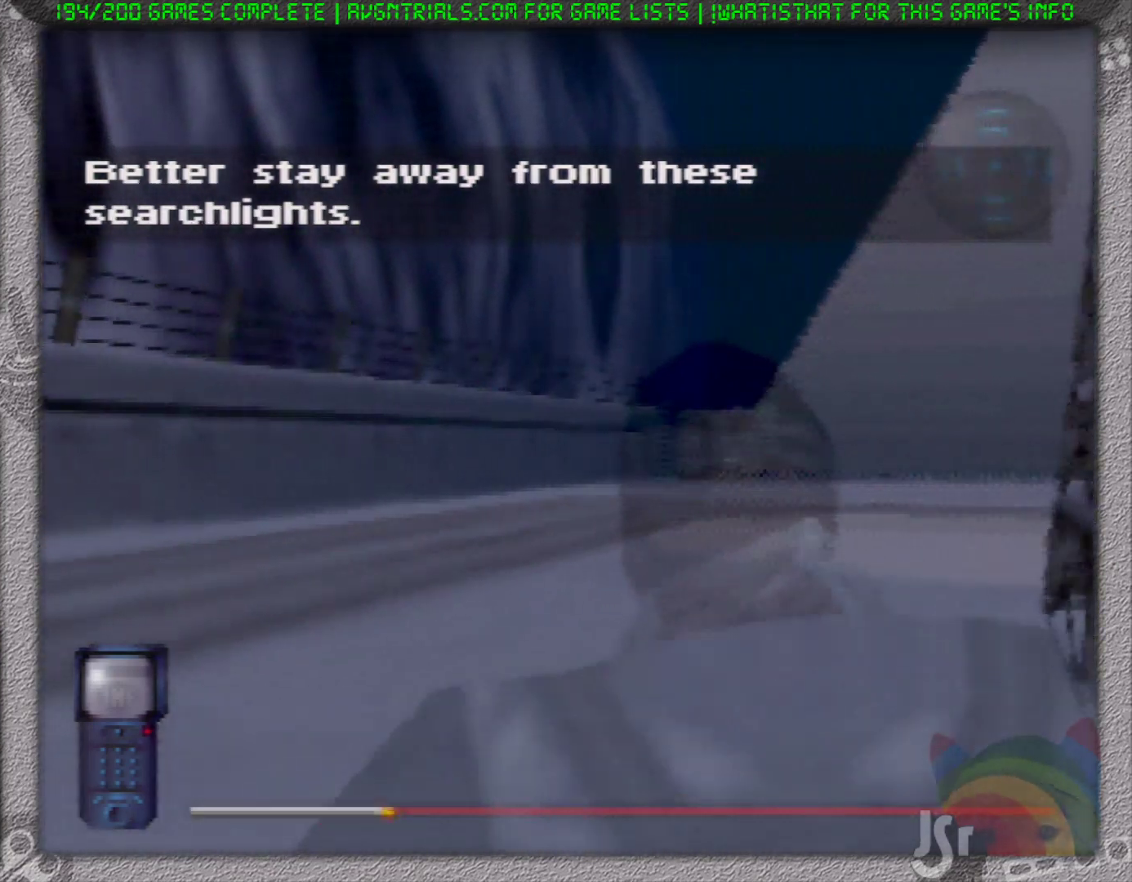
{"buttons": ["R1"], "left_stick": "up", "events": []}
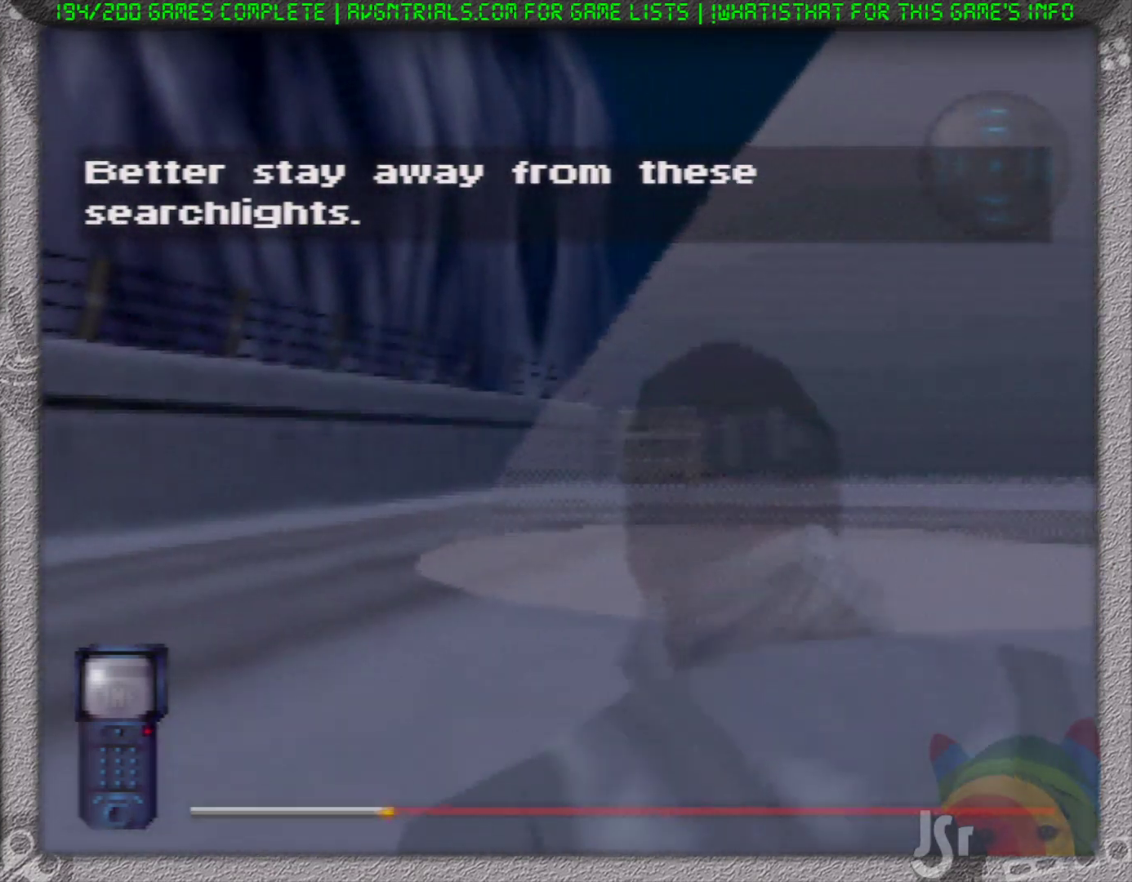
{"buttons": ["R1"], "left_stick": "up", "events": []}
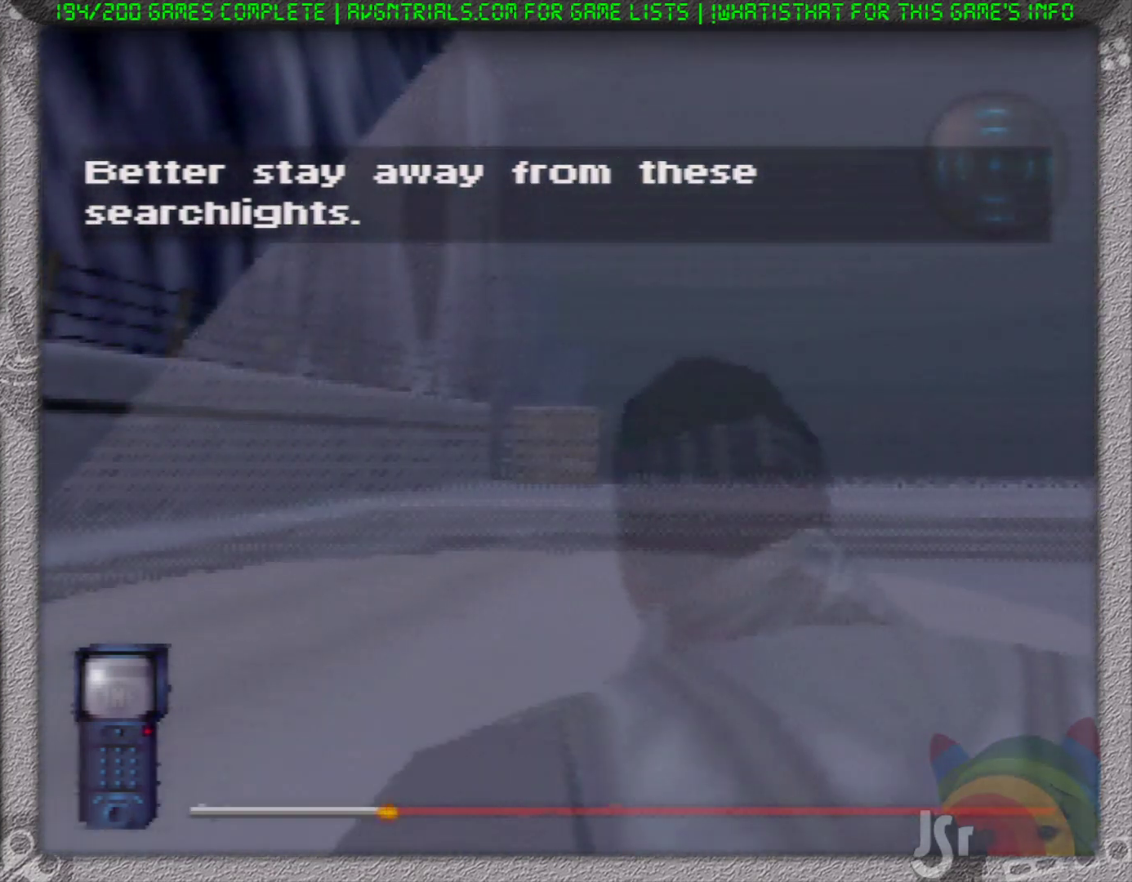
{"buttons": ["R1"], "left_stick": "up", "events": []}
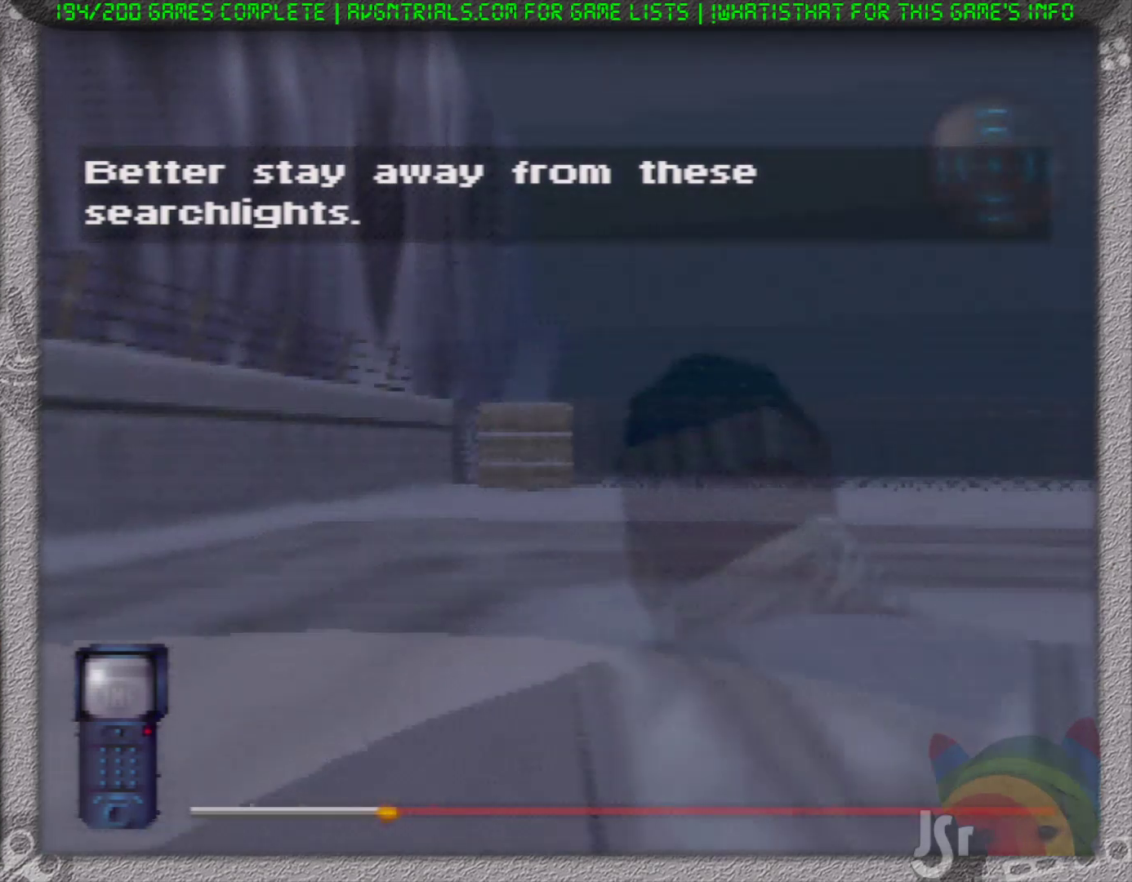
{"buttons": ["R1"], "left_stick": "up", "events": []}
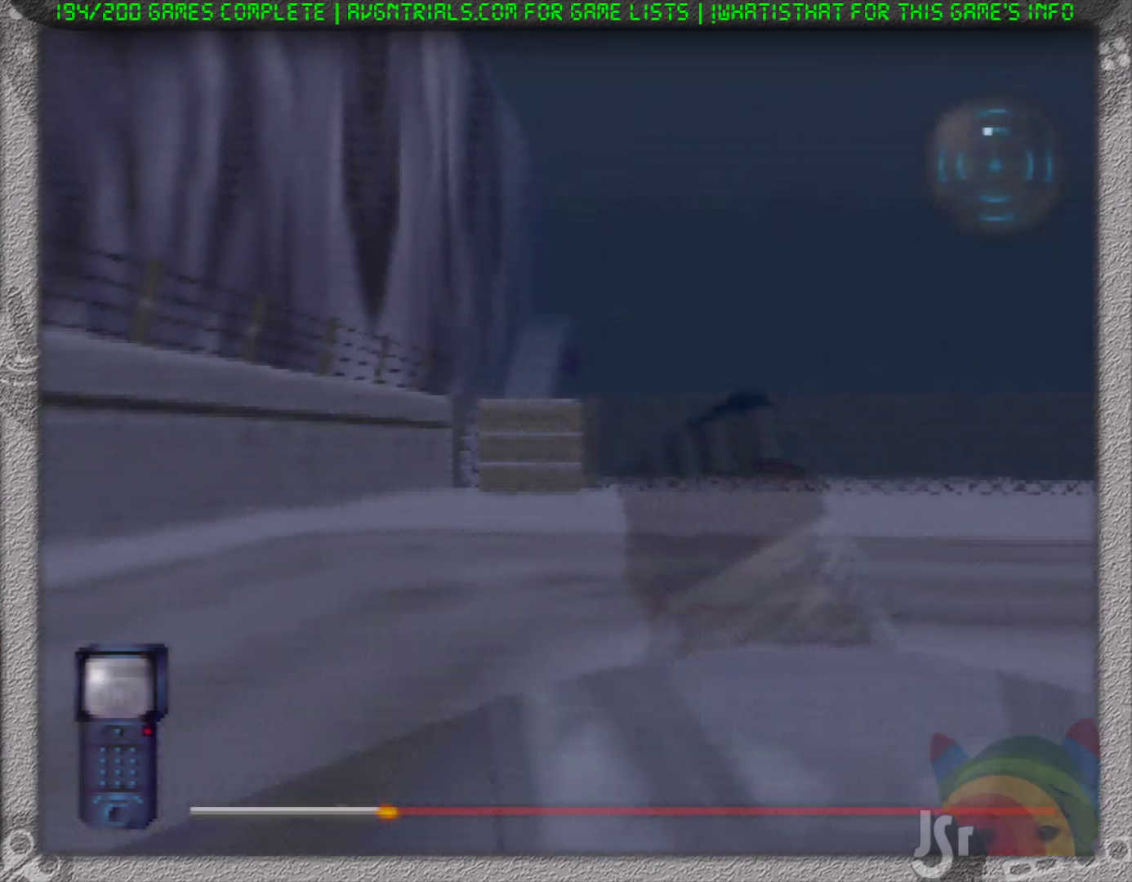
{"buttons": ["R1"], "left_stick": "up", "events": []}
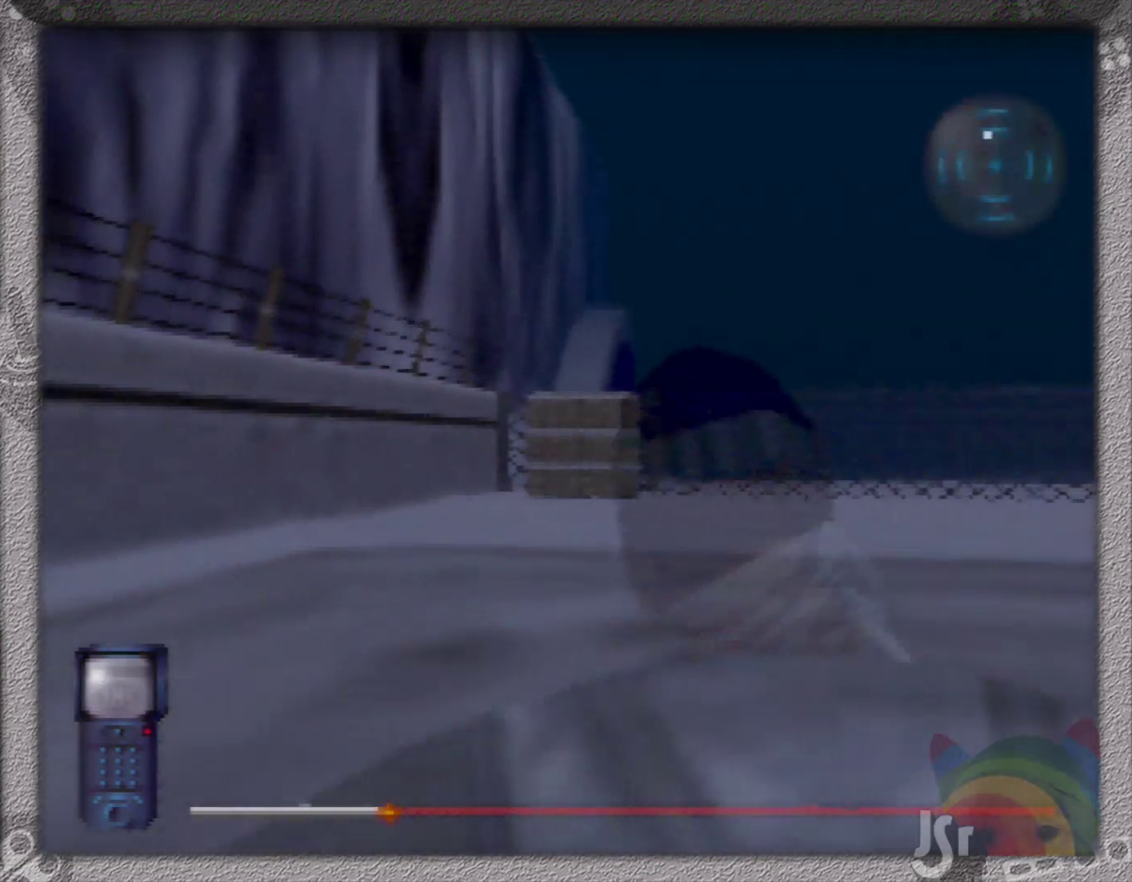
{"buttons": ["R1"], "left_stick": "up", "events": []}
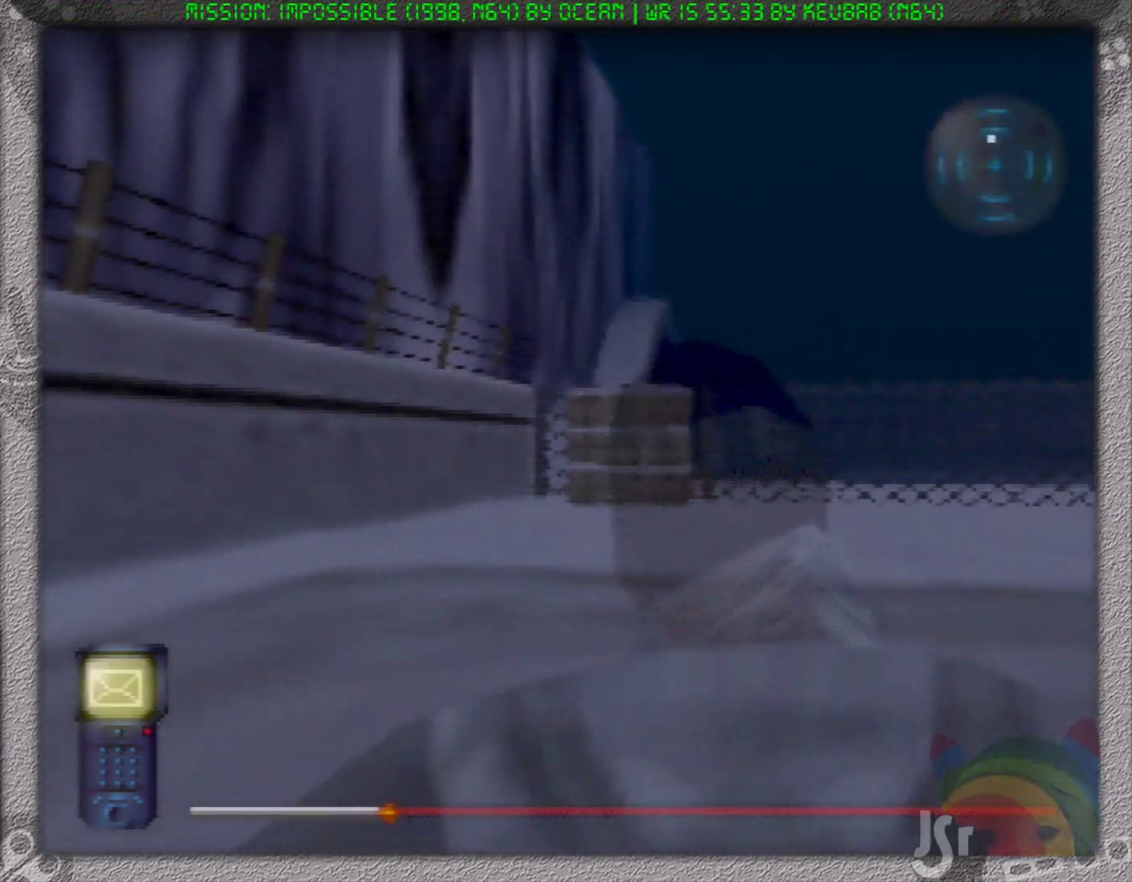
{"buttons": ["R1"], "left_stick": "up", "events": []}
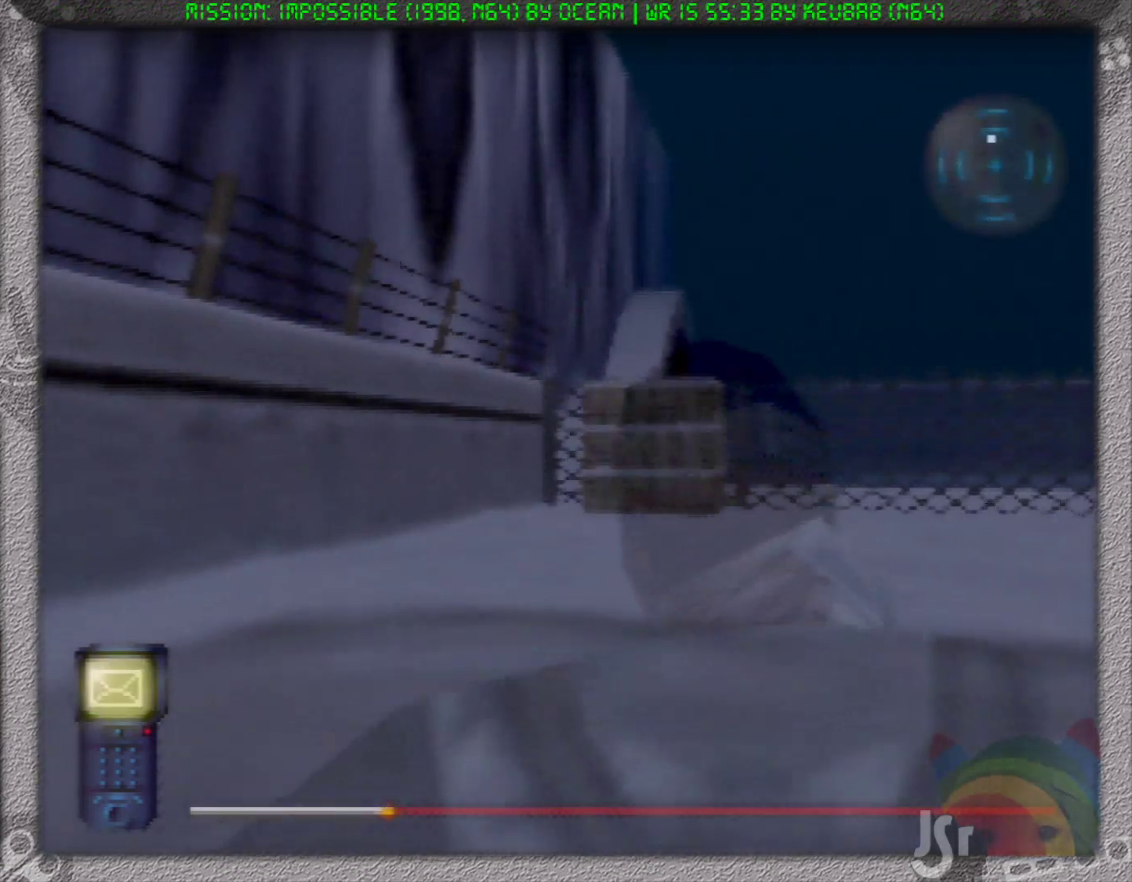
{"buttons": ["R1"], "left_stick": "up", "events": []}
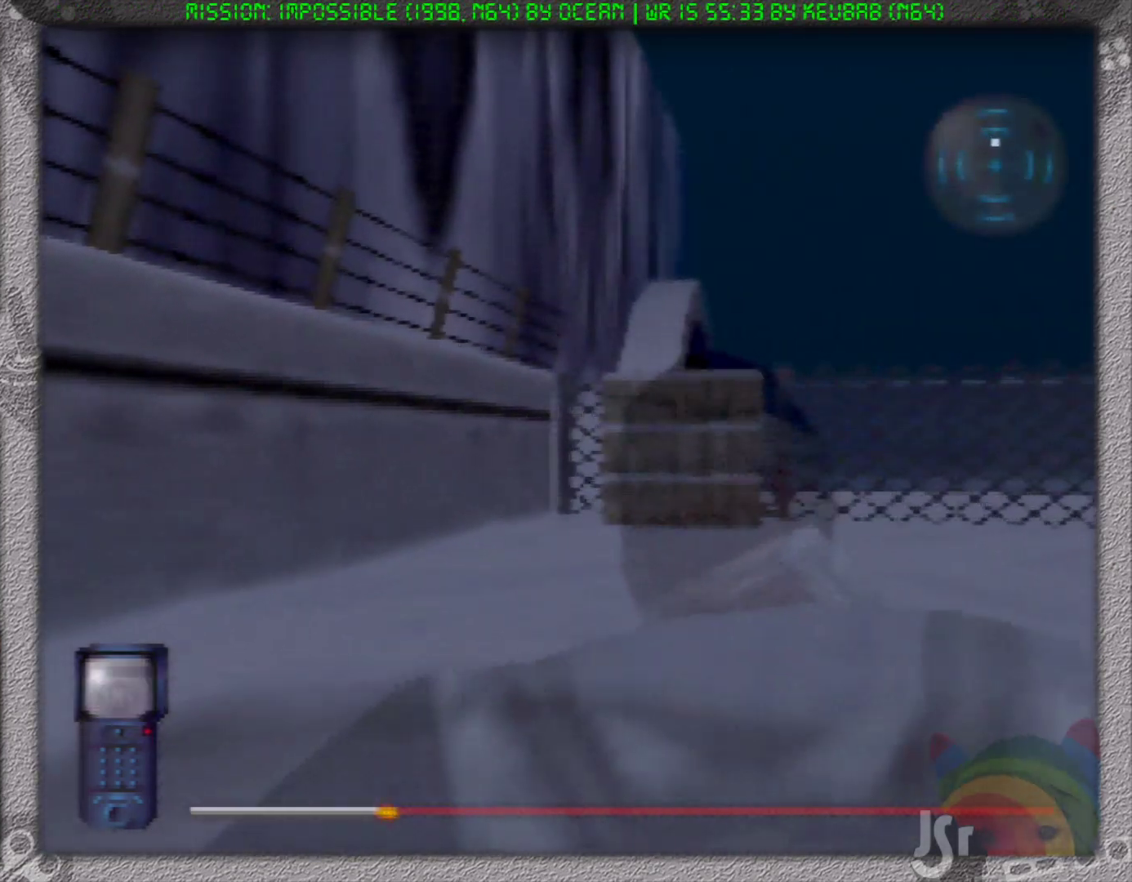
{"buttons": ["R1"], "left_stick": "up", "events": []}
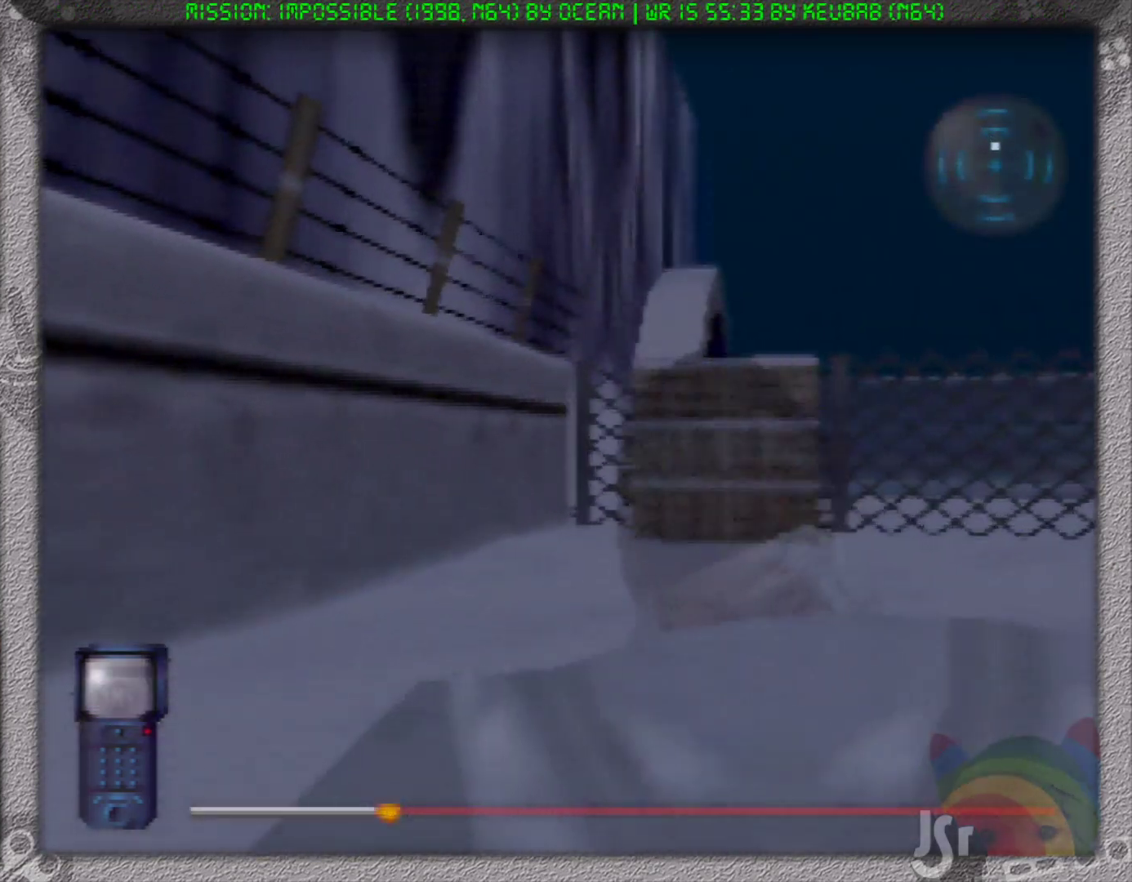
{"buttons": ["R1"], "left_stick": "up", "events": []}
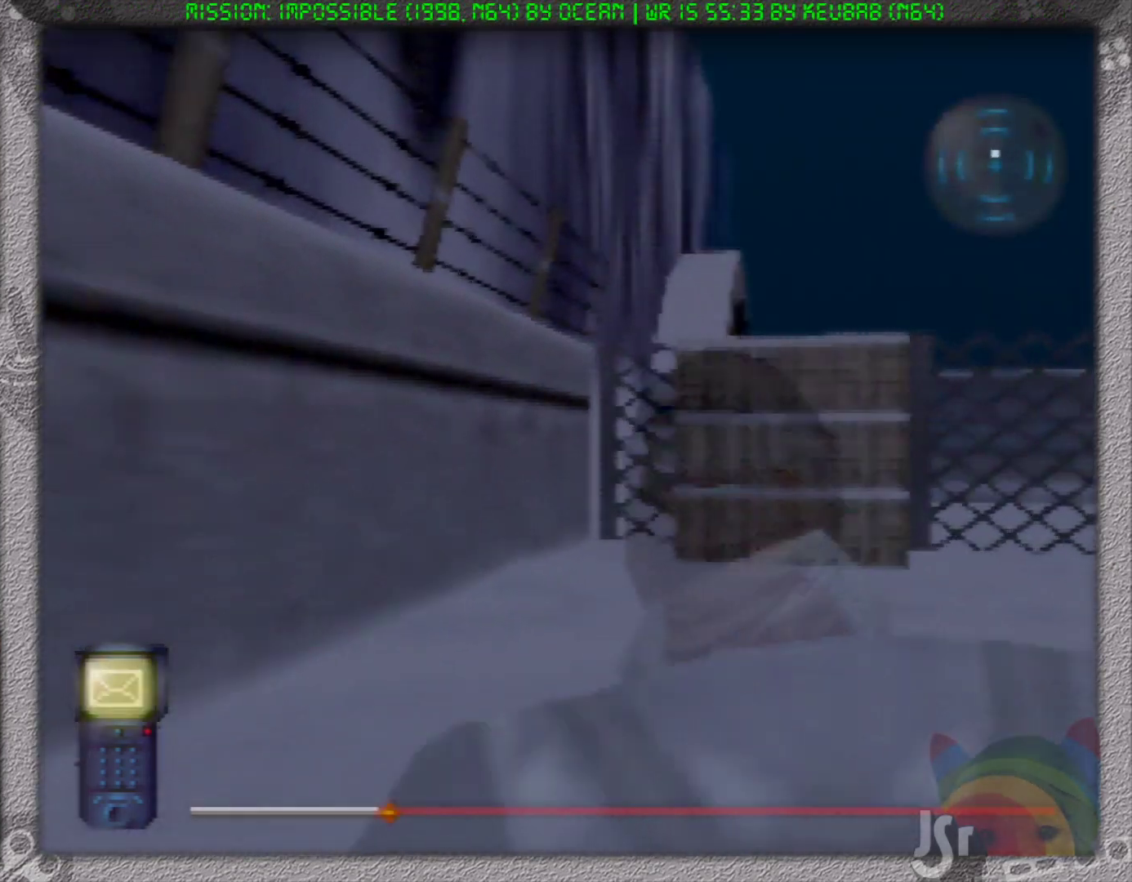
{"buttons": ["R1"], "left_stick": "up", "events": []}
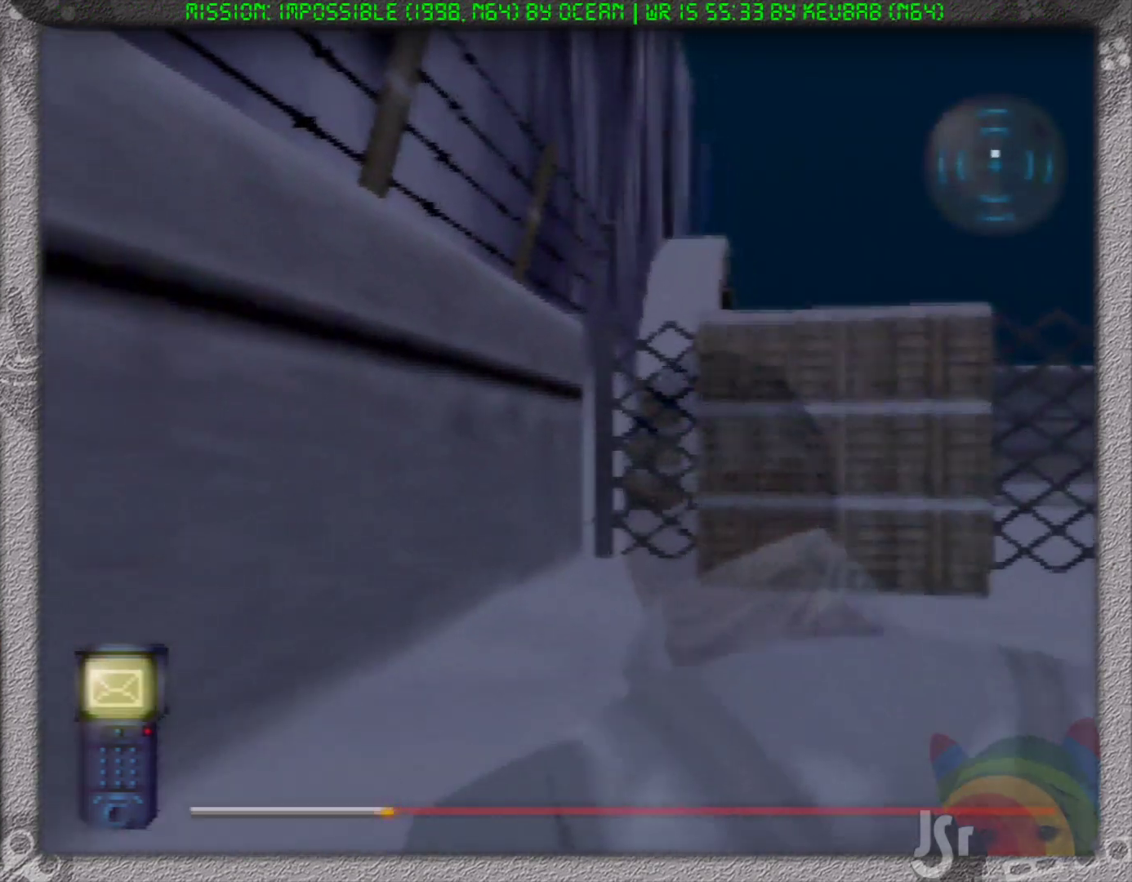
{"buttons": ["R1"], "left_stick": "up", "events": []}
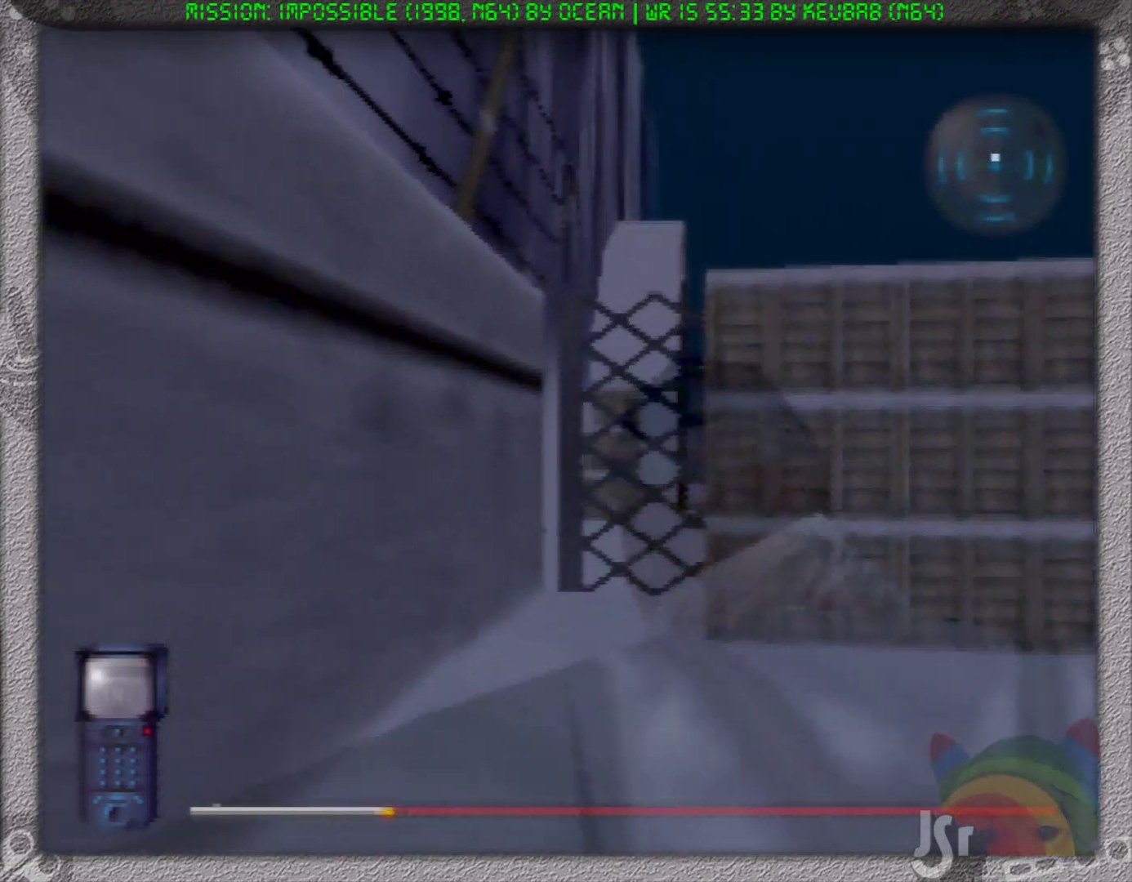
{"buttons": ["R1"], "left_stick": "up", "events": []}
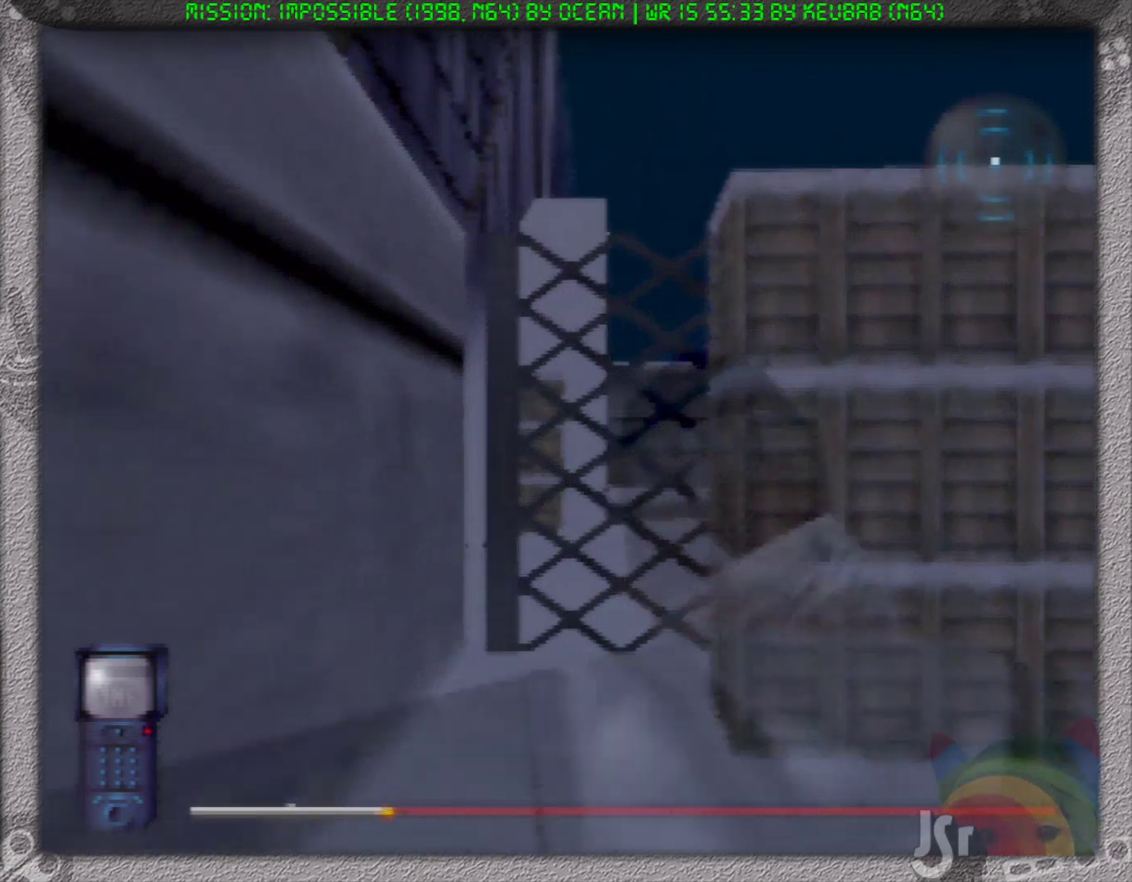
{"buttons": ["R1"], "left_stick": "up", "events": []}
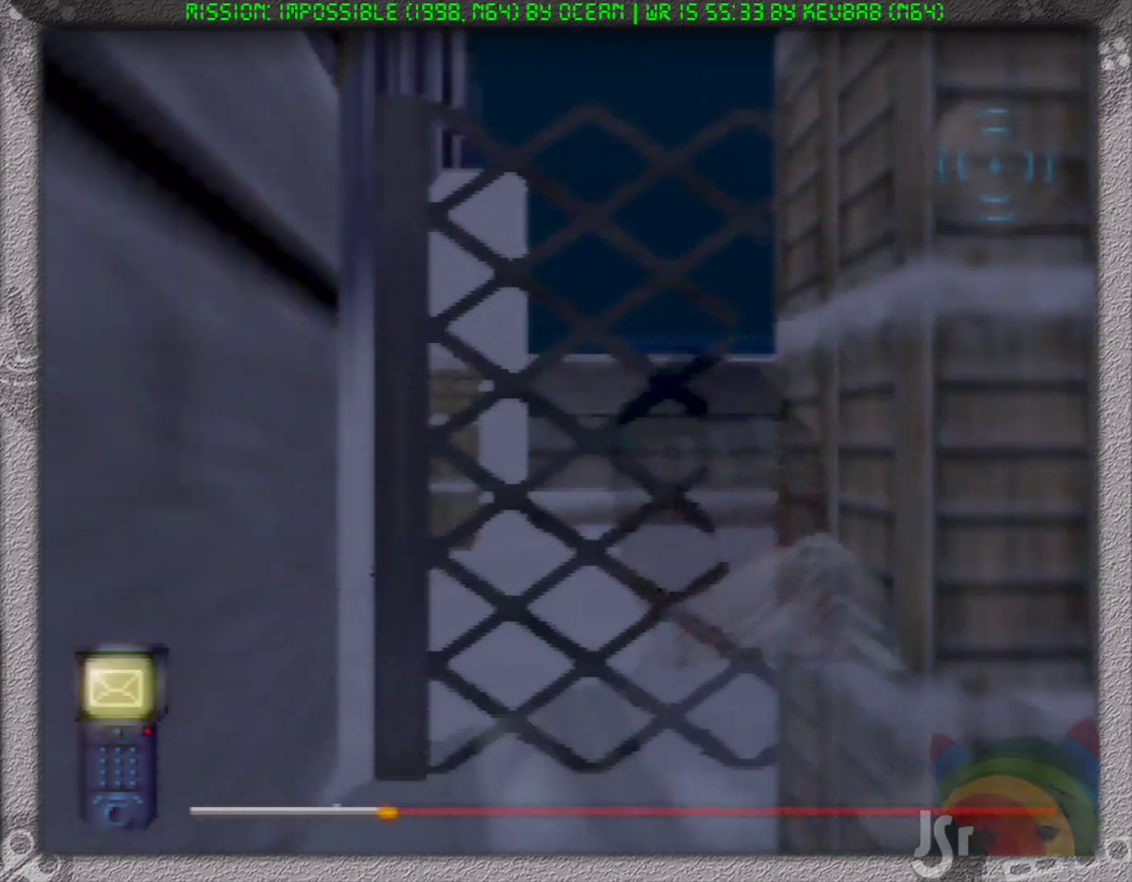
{"buttons": ["R1"], "left_stick": "up-right", "events": [[167, "left_stick", "up-right"]]}
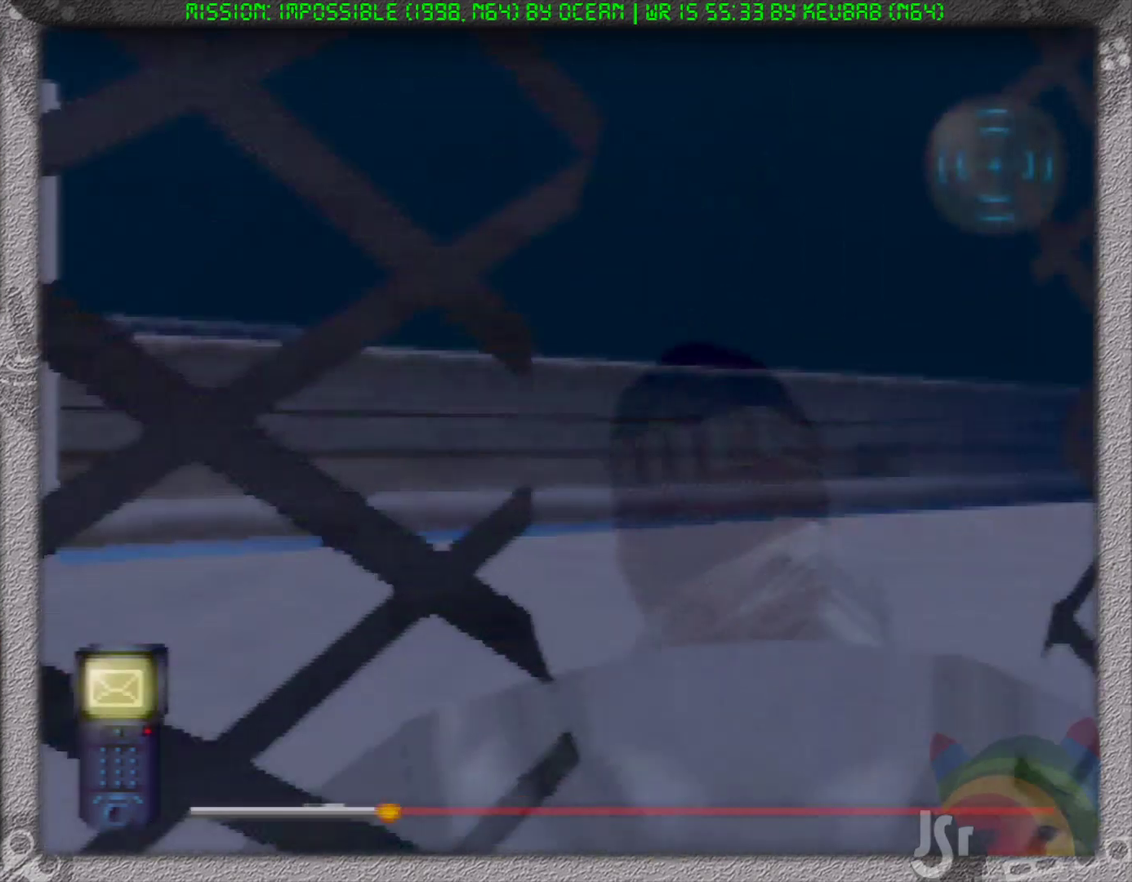
{"buttons": ["R1"], "left_stick": "up-left", "events": [[50, "left_stick", "up"], [217, "left_stick", "up-left"]]}
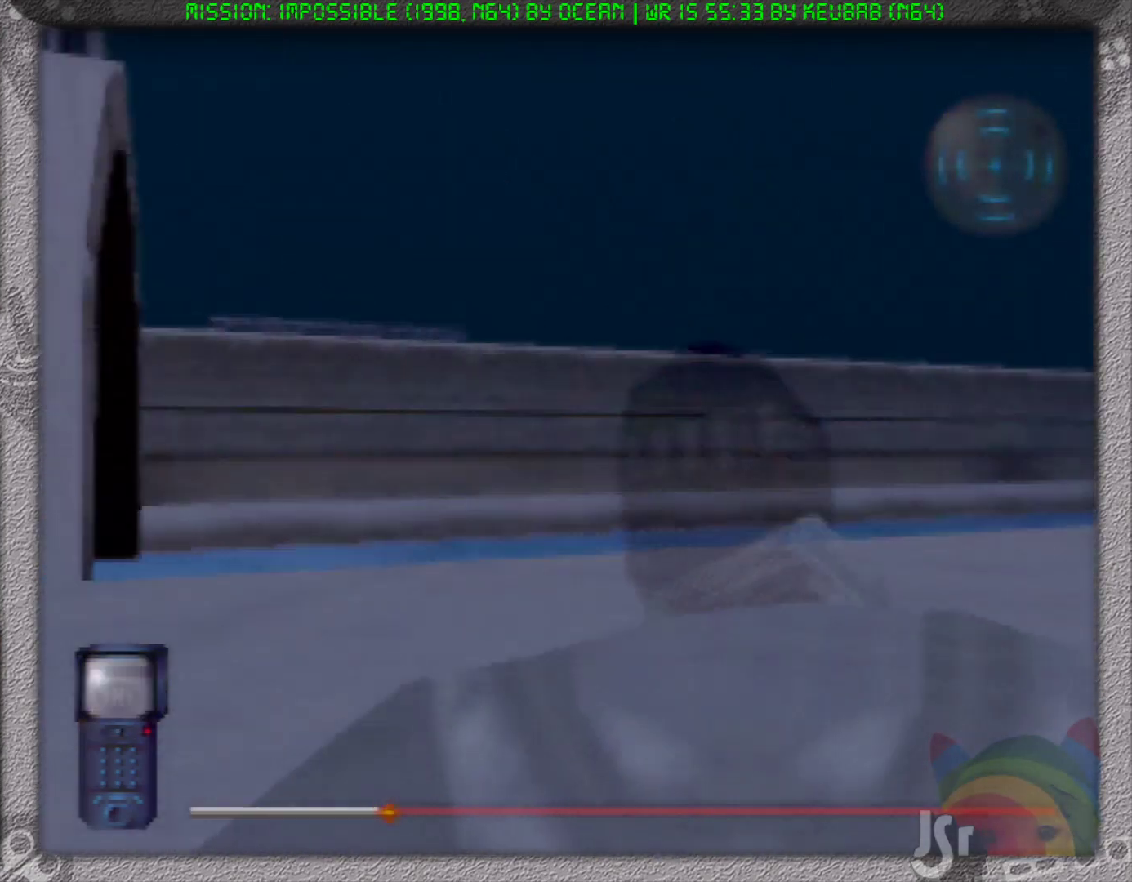
{"buttons": ["R1"], "left_stick": "up", "events": [[83, "A", "down"], [200, "A", "up"], [350, "left_stick", "up"]]}
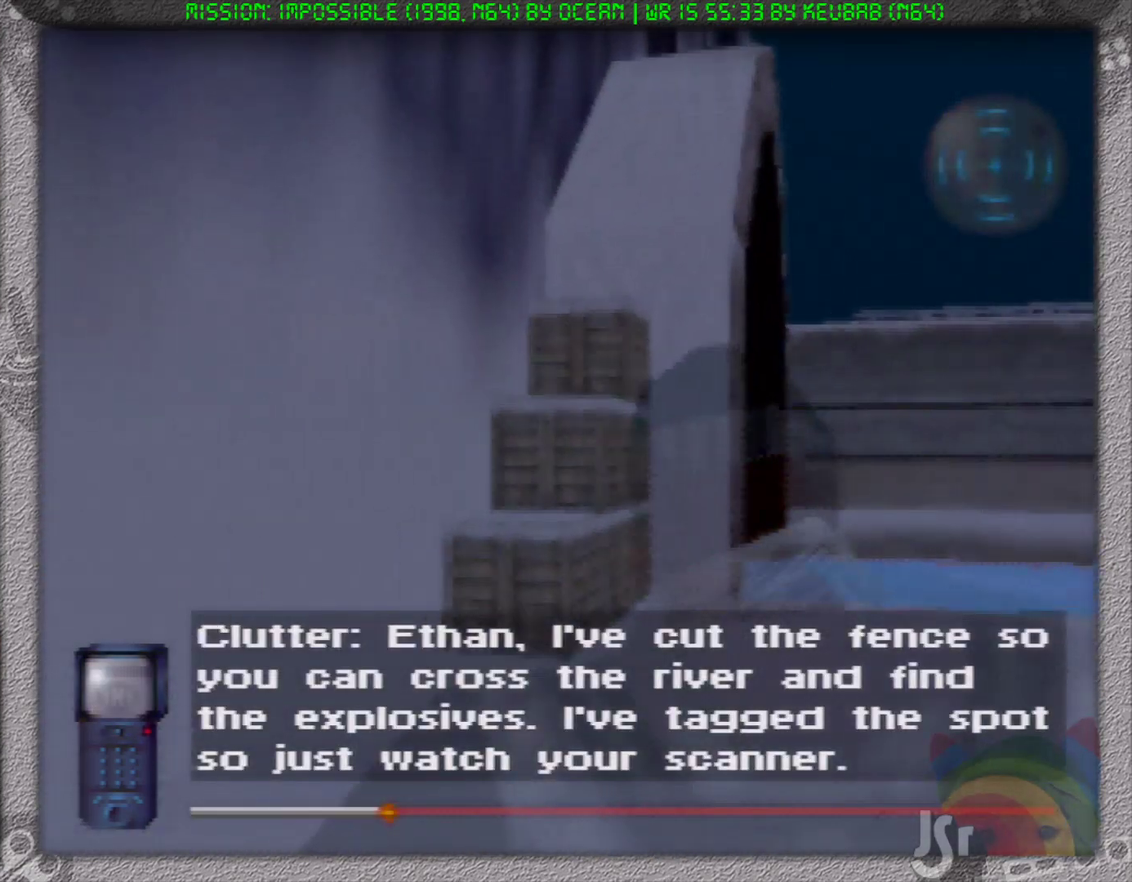
{"buttons": ["R1"], "left_stick": "up", "events": [[83, "A", "down"], [200, "A", "up"]]}
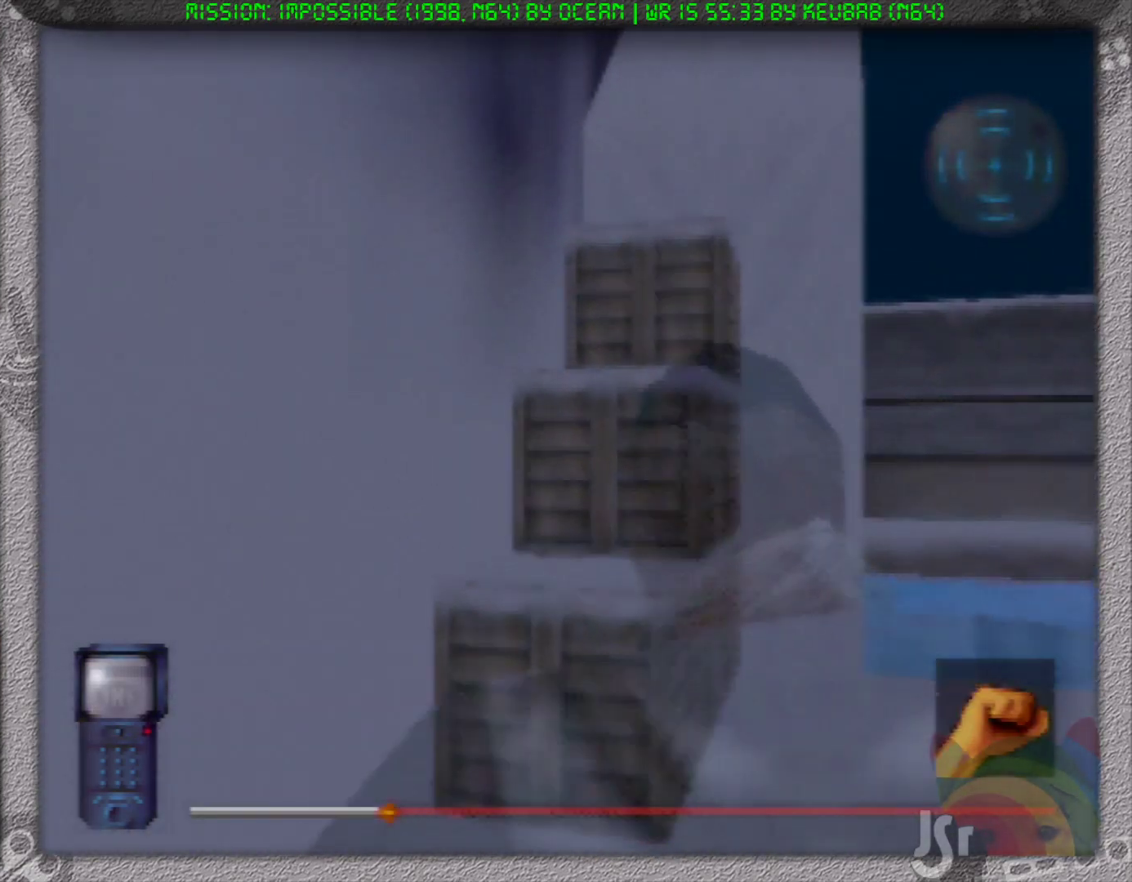
{"buttons": ["A", "R1"], "left_stick": "up", "events": [[283, "A", "down"]]}
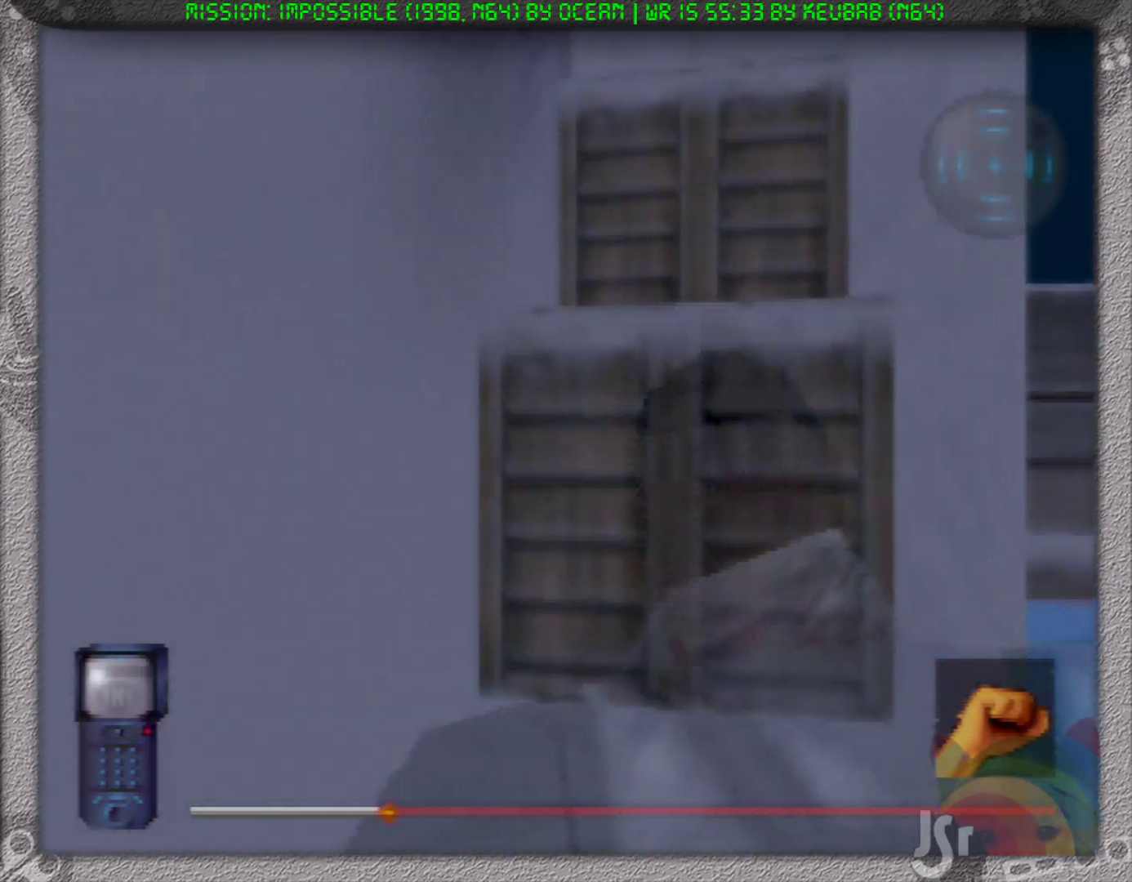
{"buttons": ["A", "R1"], "left_stick": "up", "events": [[50, "A", "up"], [83, "left_stick", "up-right"], [233, "left_stick", "up"], [267, "A", "down"]]}
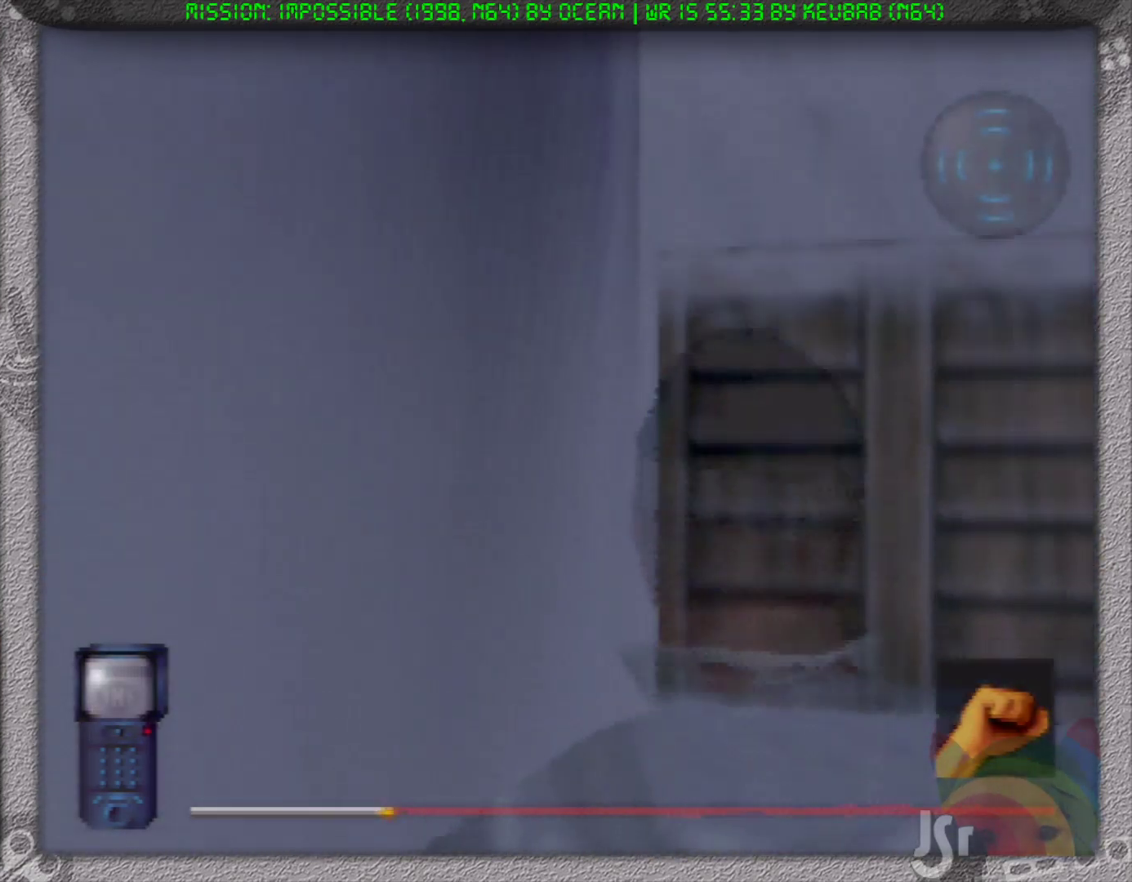
{"buttons": ["R1"], "left_stick": "up-right", "events": [[67, "left_stick", "up-right"], [167, "A", "up"]]}
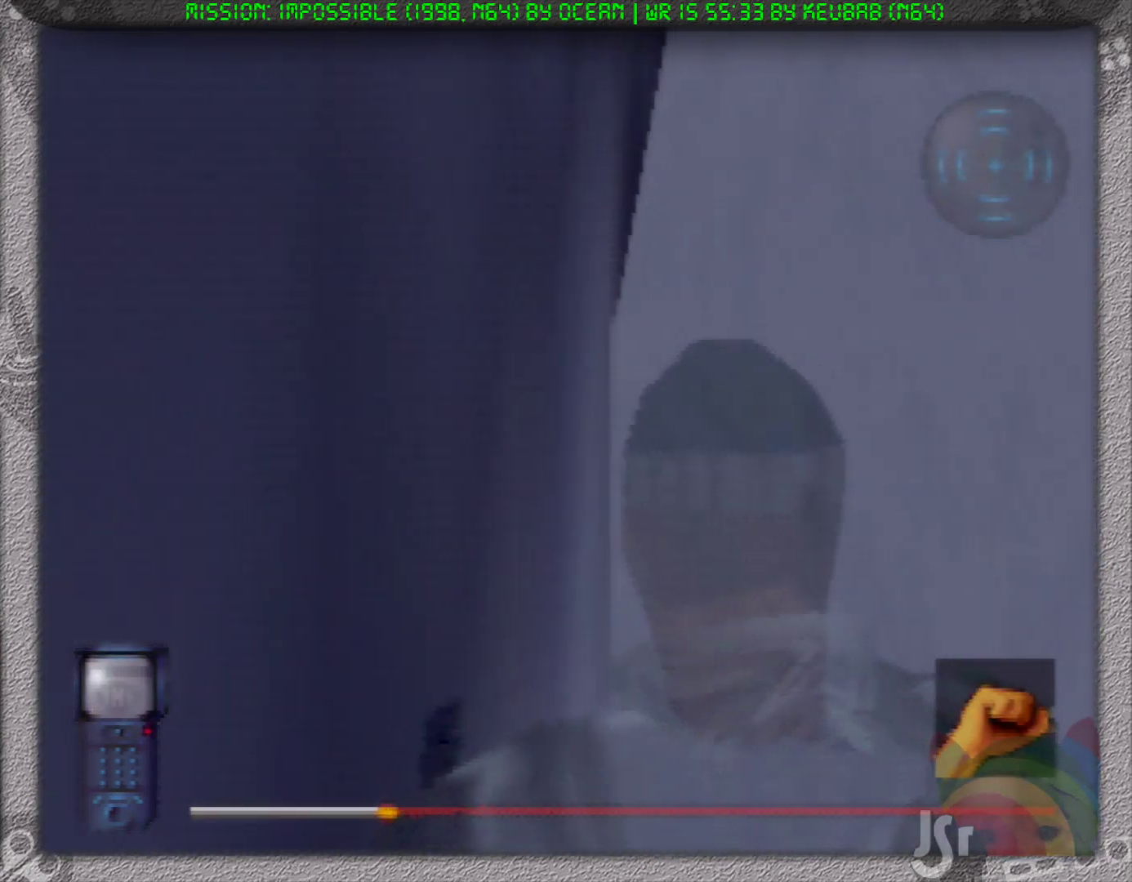
{"buttons": ["A", "R1"], "left_stick": "up-right", "events": [[83, "left_stick", "up"], [200, "A", "down"], [283, "left_stick", "up-right"]]}
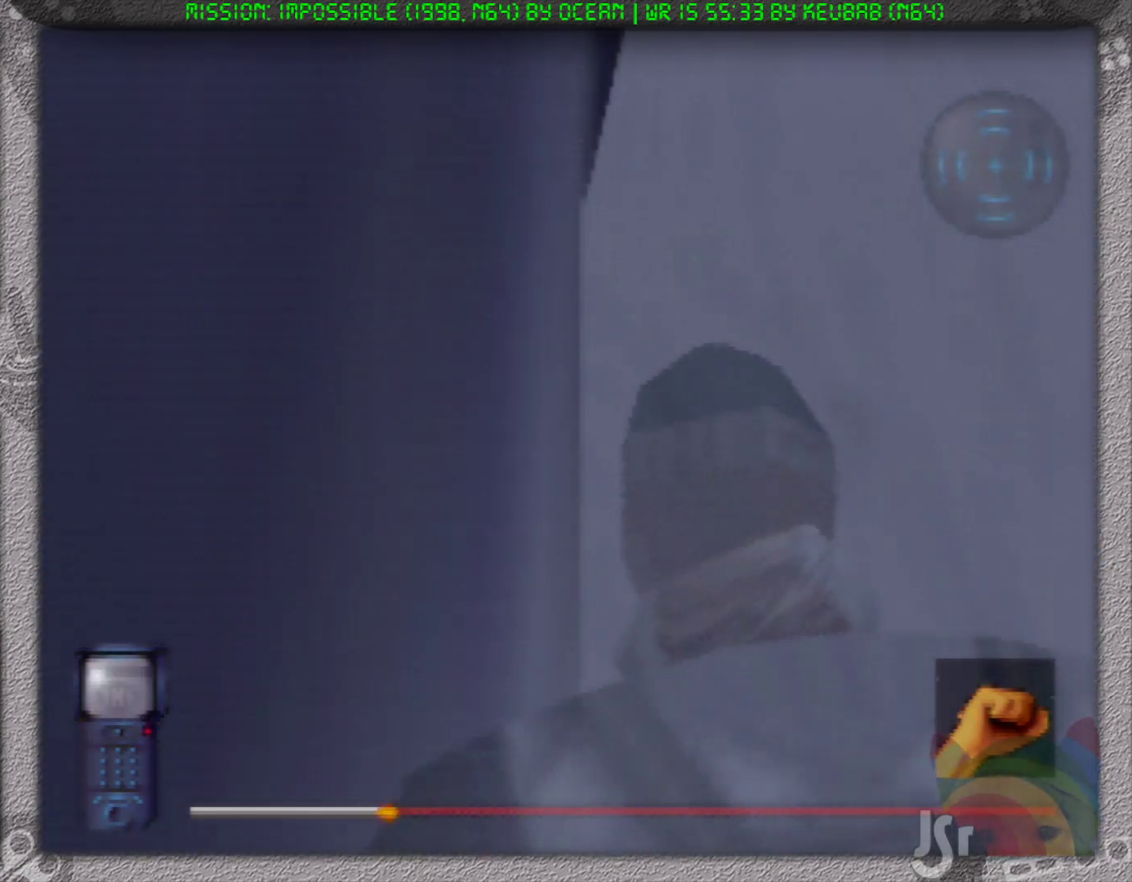
{"buttons": ["R1"], "left_stick": "up", "events": [[17, "left_stick", "up"], [100, "A", "up"], [267, "left_stick", "up-right"], [500, "left_stick", "up"]]}
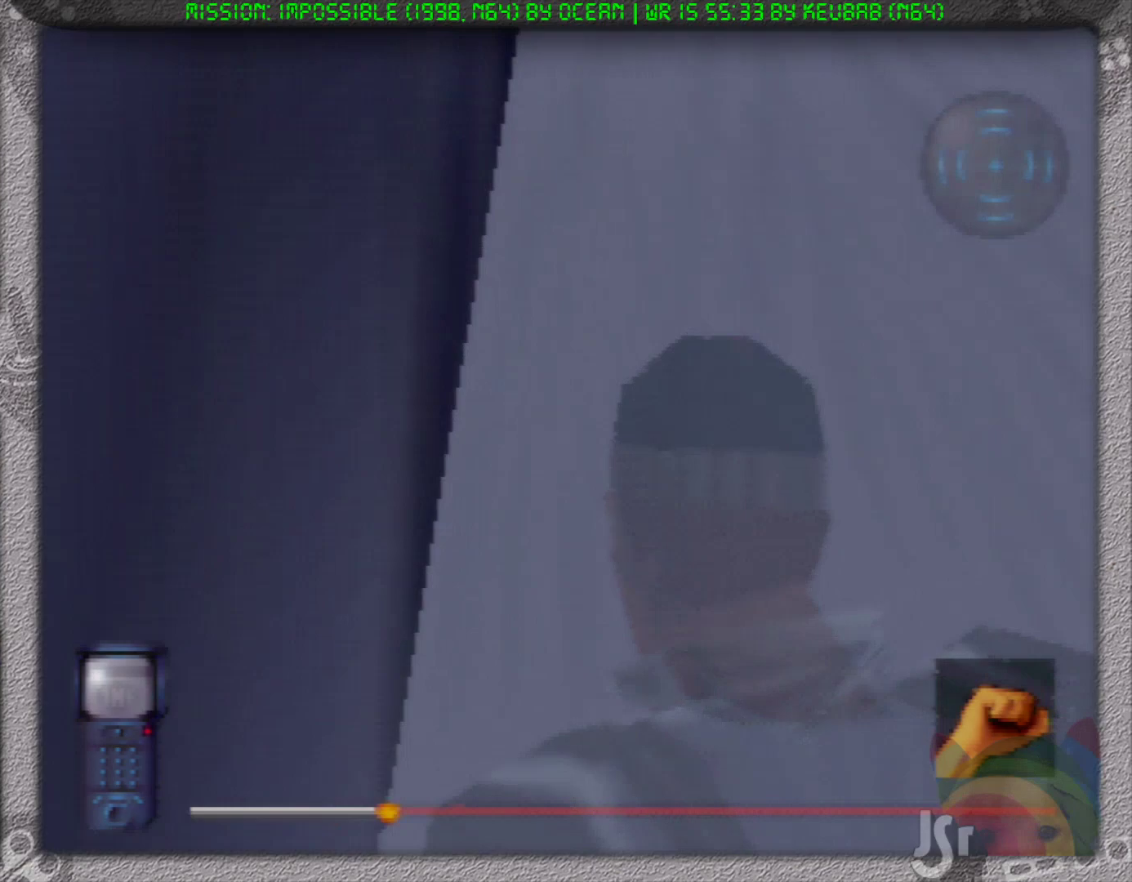
{"buttons": ["R1"], "left_stick": "up", "events": [[67, "A", "down"], [333, "A", "up"]]}